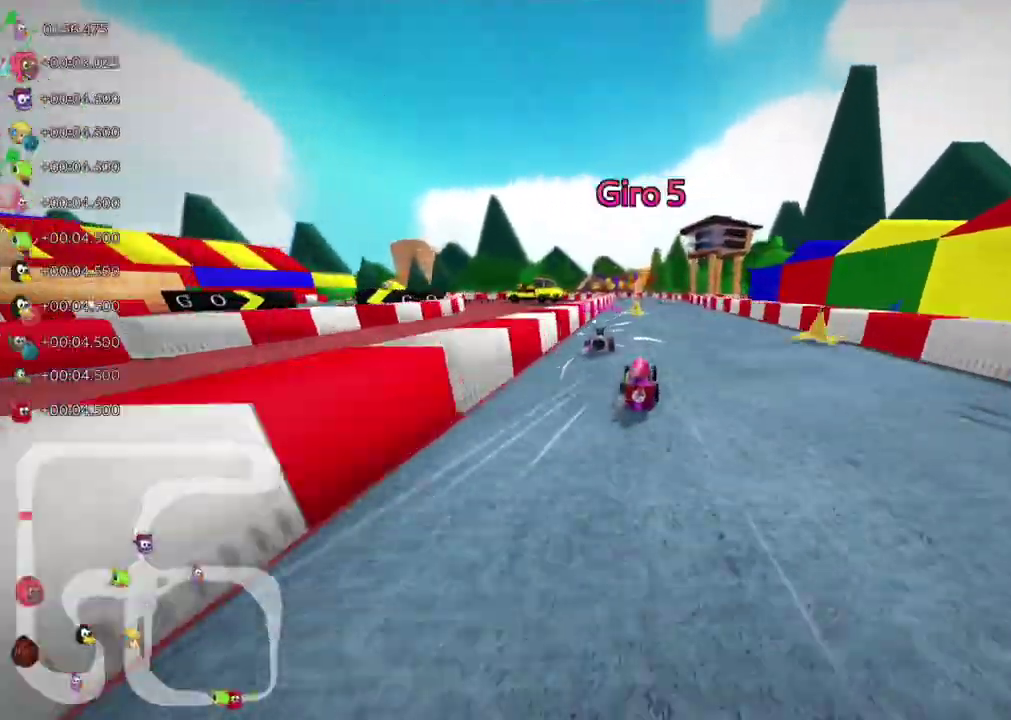
Gameplay with keyboard; each line is a JSON object with the keys held at the frame after it. Only ".", "/", "alt_r", "b", "c", "comma", "ctrl_r", "d", "down", "f", "g", "h", "j", "k", "l", "left", "m", "n", "quote", "return", "right", "semicolon", "shift_r", "space", "super", "up" and "v" are recorded. Mouse input is not recorded.
{"keys": ["m", "right", "up"]}
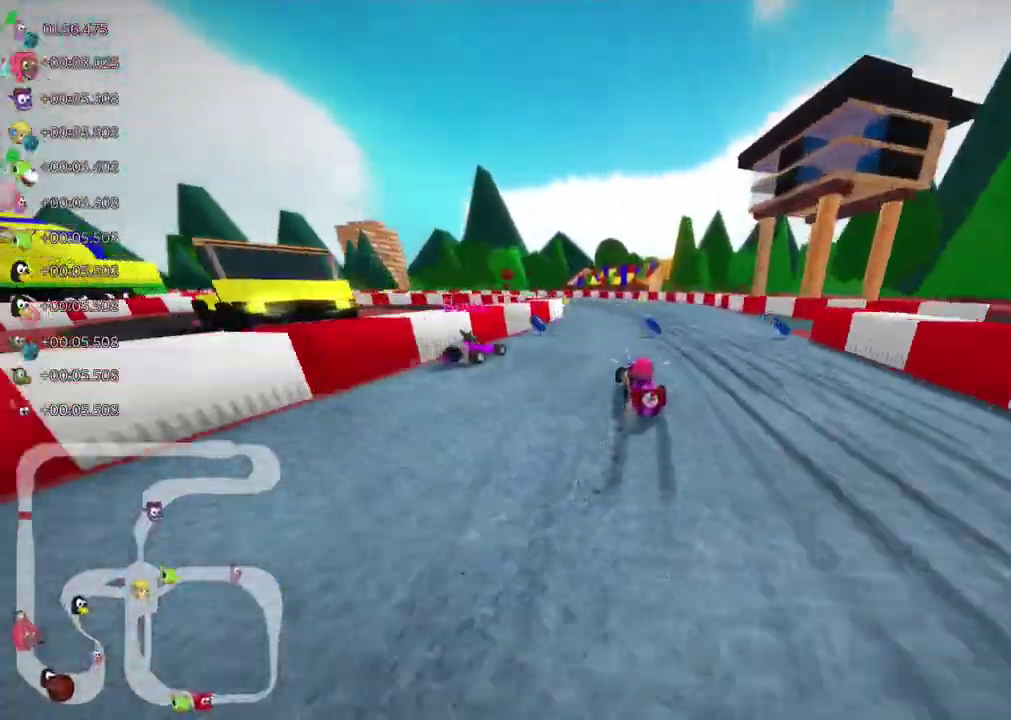
{"keys": ["left", "up"]}
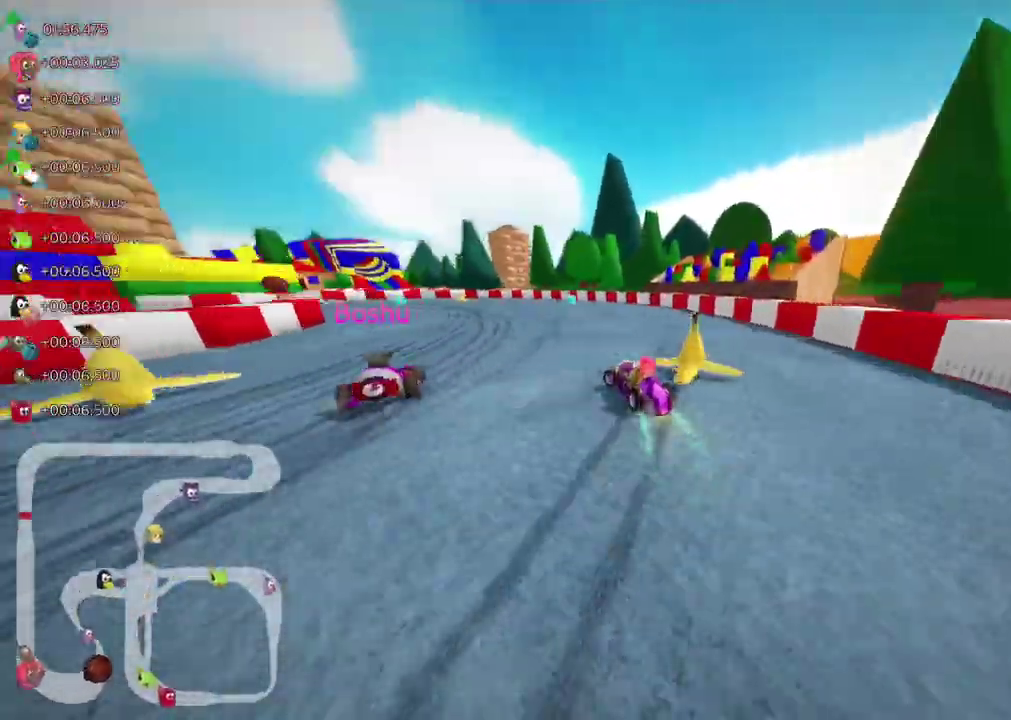
{"keys": ["left", "m", "right", "up"]}
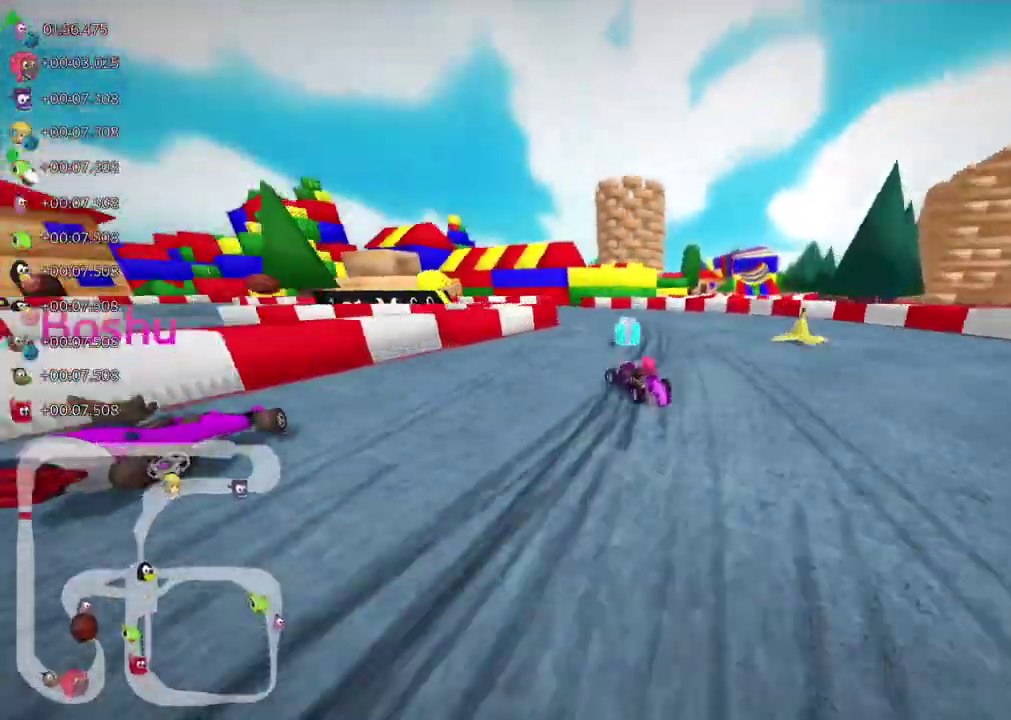
{"keys": ["up"]}